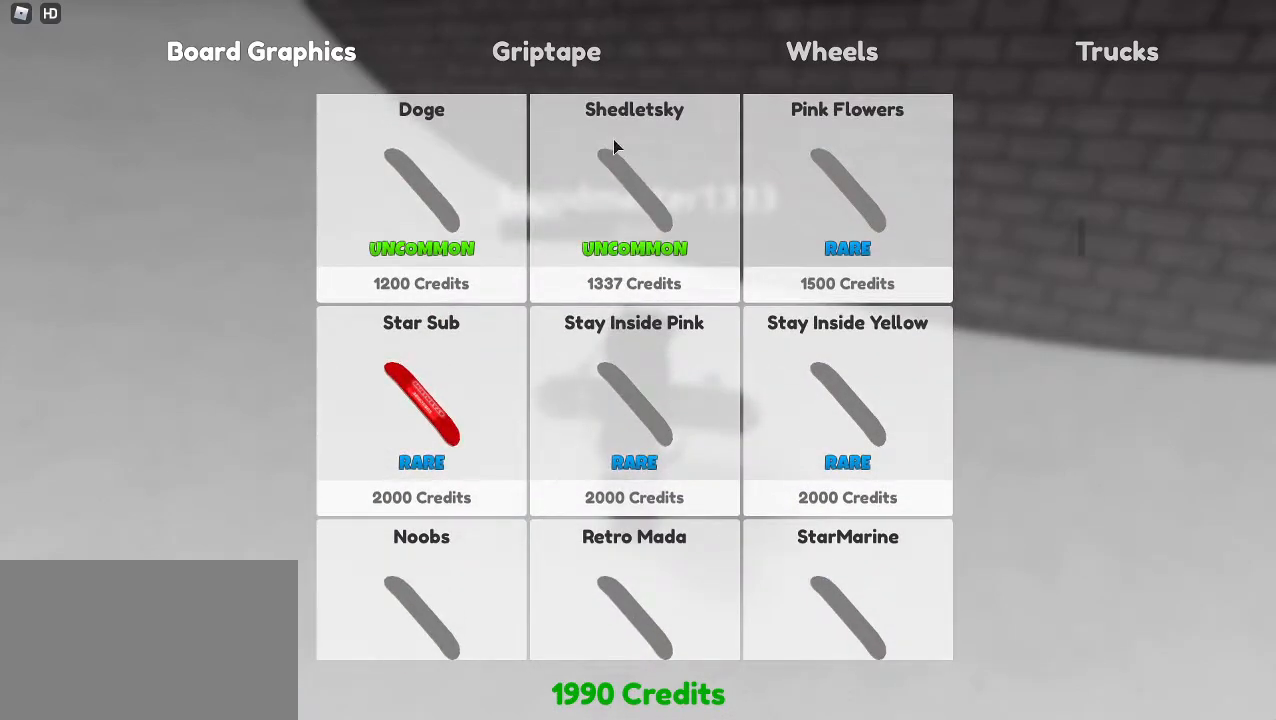
Gameplay with keyboard and mouse; each line is a JSON object with the keys and mouse buttons held at the frame after it. "events" lists presses ("down") and releases ("up") of "1", "2", "3", "4", "5", "a", "alt", "c", "caps_lock", "ctrl", "d", "e", "f", "g", "q", "r", "s", "shift", "space", "t", "tab", "v", "w", "x", "z", "mouse_left", "mouse_wheel" and "mouse_right" between this image and that frame as [ms after this image, input, new state], when the widget could be followed in between. "mouse_left", "mouse_wheel", "mouse_right" = the "left", "wheel", "right" buttons of the "mouse" list. No other keys are recorded. "wheel" means that the mouse wheel is clicked or scrolled. Mouse movement is not recorded.
{"keys": [], "mouse": [], "events": []}
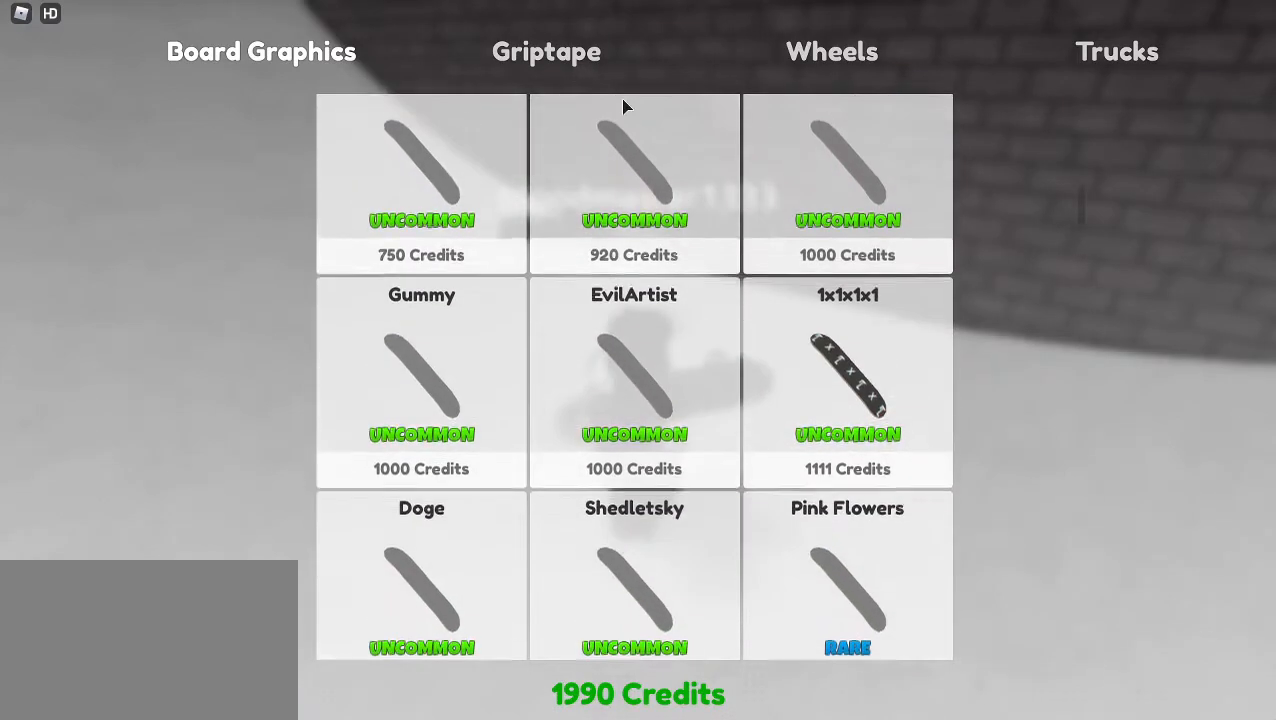
{"keys": [], "mouse": [], "events": []}
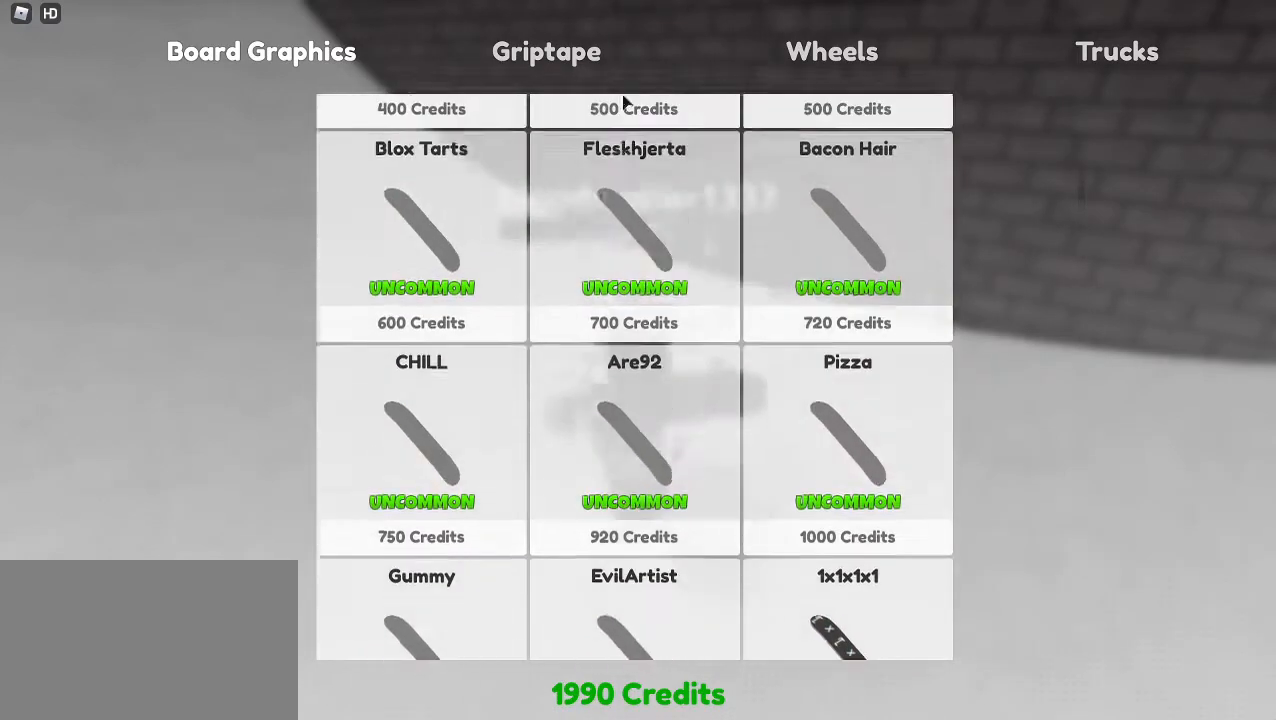
{"keys": [], "mouse": [], "events": []}
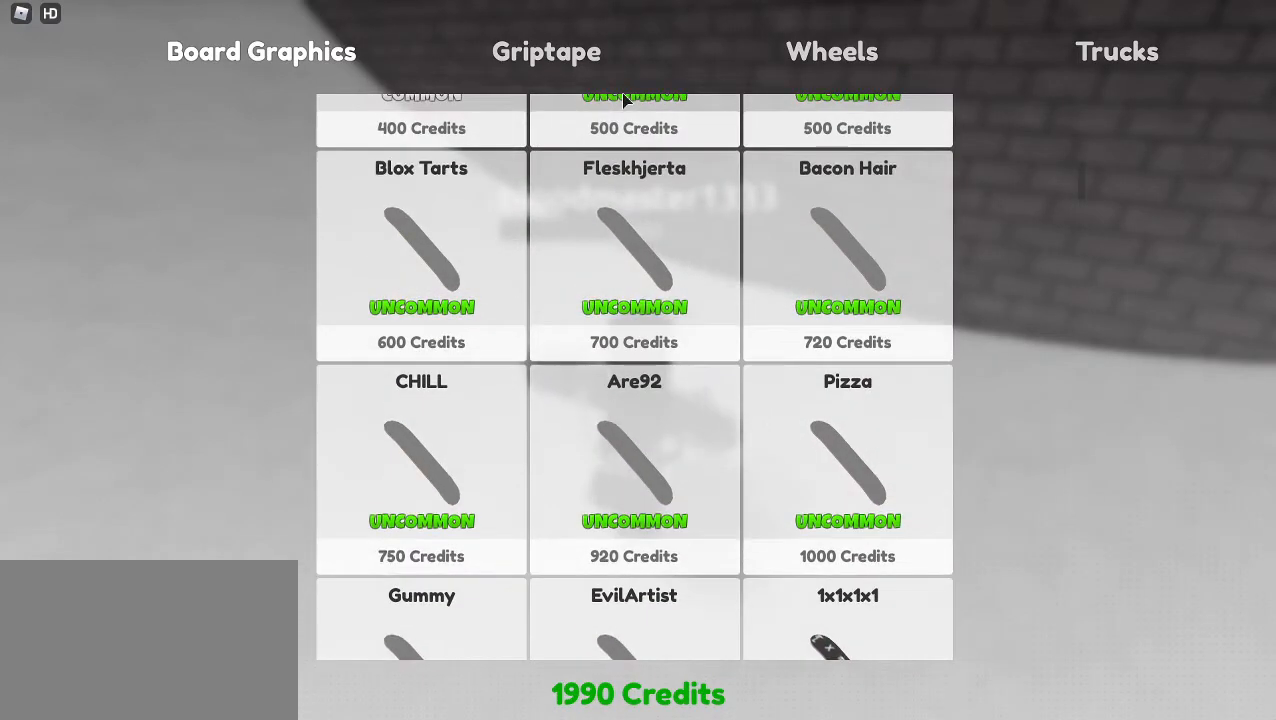
{"keys": [], "mouse": ["wheel"], "events": [[450, "mouse_wheel", "down"]]}
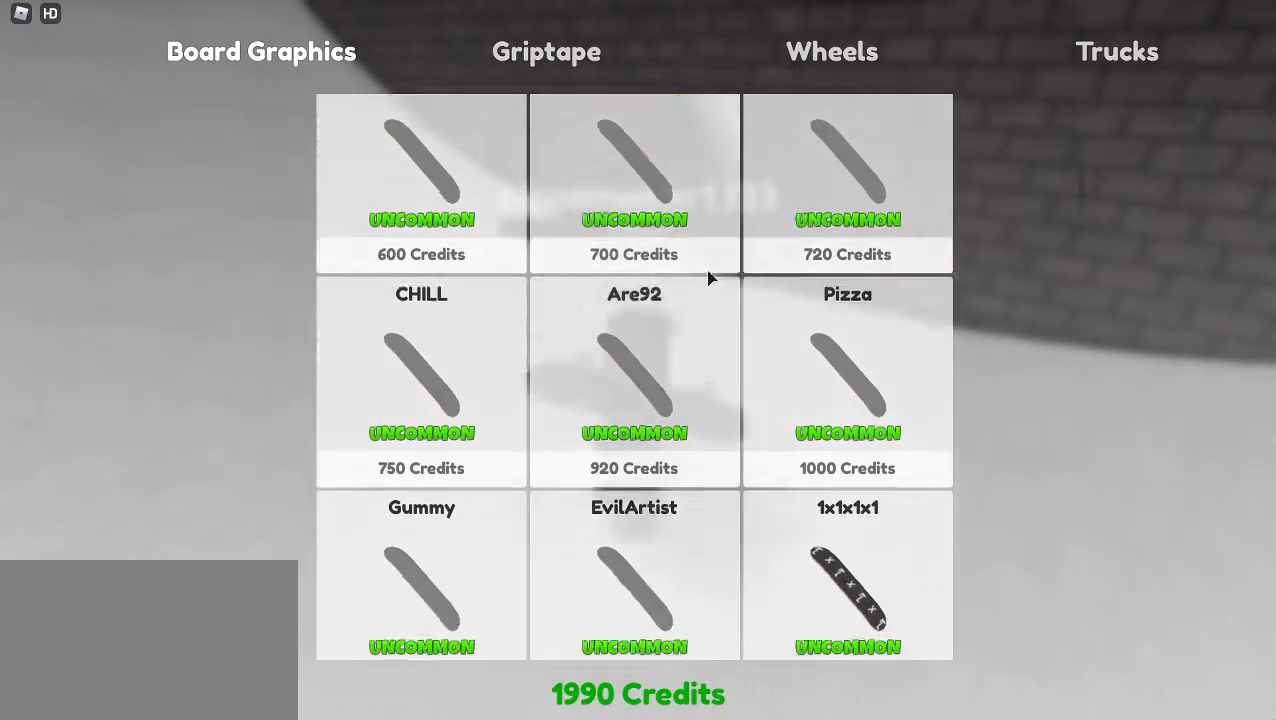
{"keys": [], "mouse": [], "events": [[33, "mouse_wheel", "up"], [267, "mouse_wheel", "down"], [467, "mouse_wheel", "up"]]}